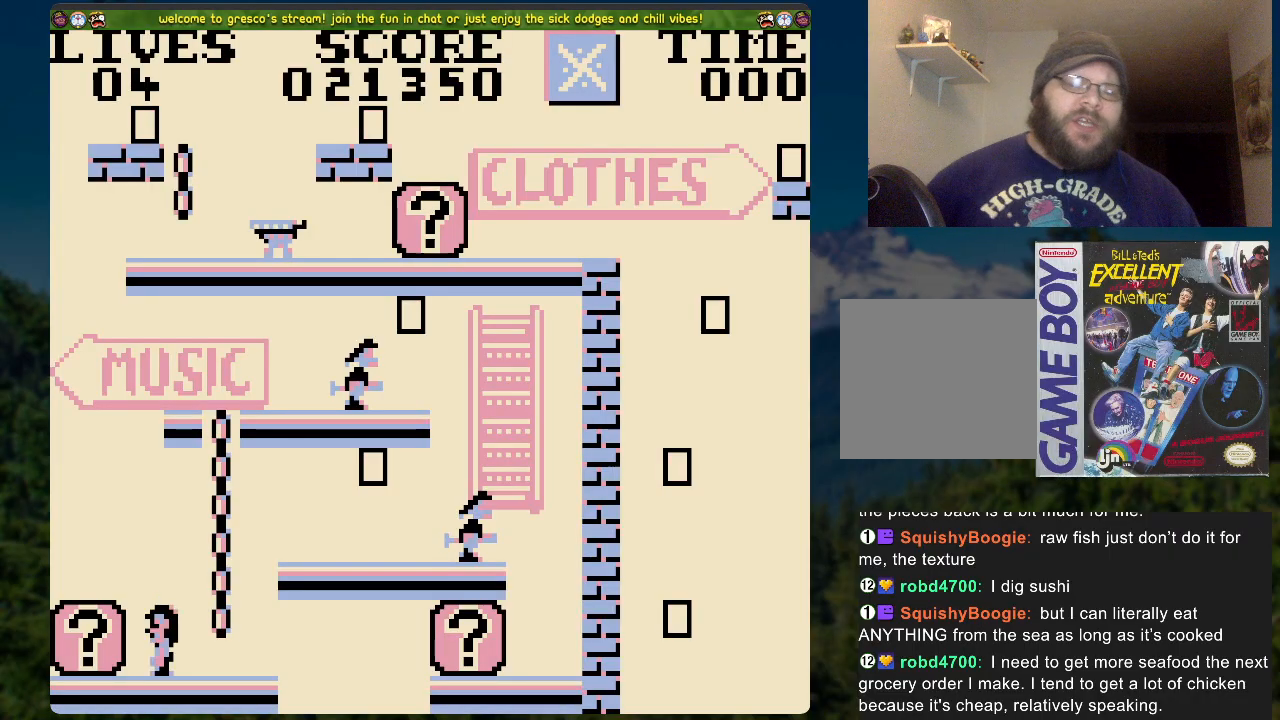
Gameplay with a controller (Xbox layout); each line is a JSON object with the inputs held at the frame after it. "events" lists button and stick changes between this image and that frame as [ms after this image, input, new state], when the widget could be followed in between.
{"buttons": ["DPAD_LEFT"], "left_stick": "center", "right_stick": "center", "events": [[51, "DPAD_LEFT", "down"]]}
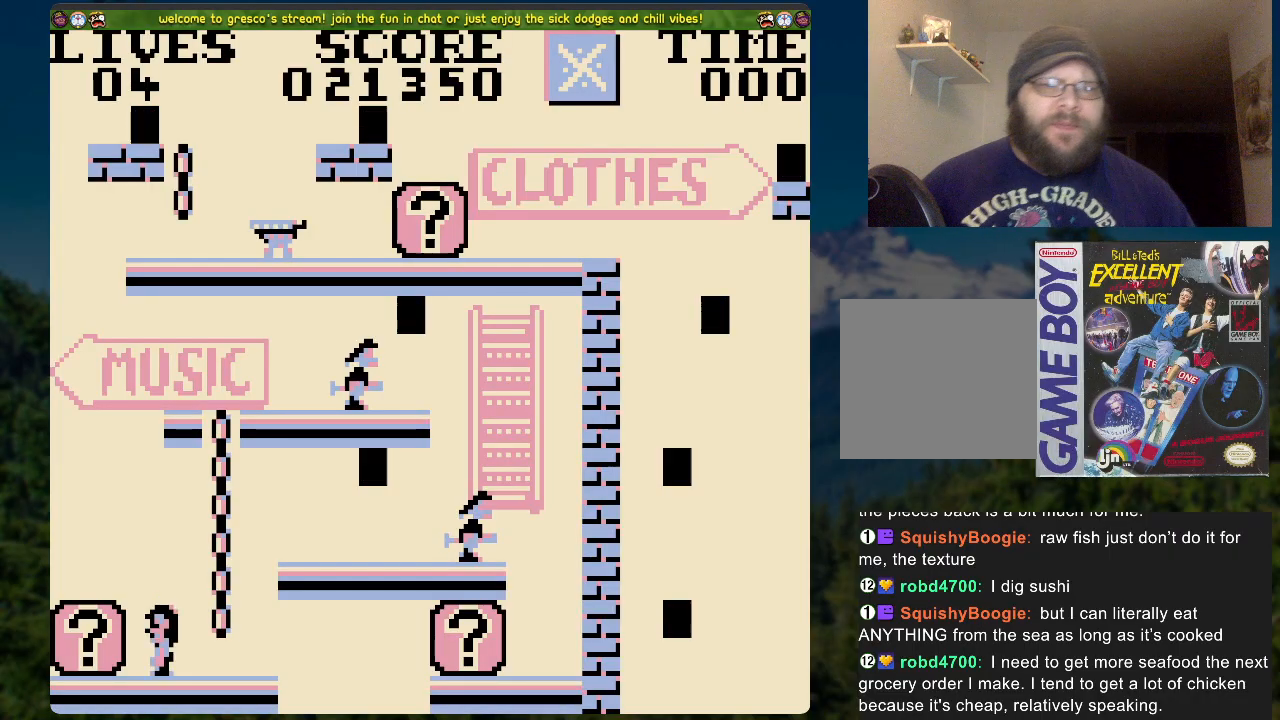
{"buttons": ["DPAD_LEFT"], "left_stick": "center", "right_stick": "center", "events": [[17, "X", "down"], [201, "X", "up"]]}
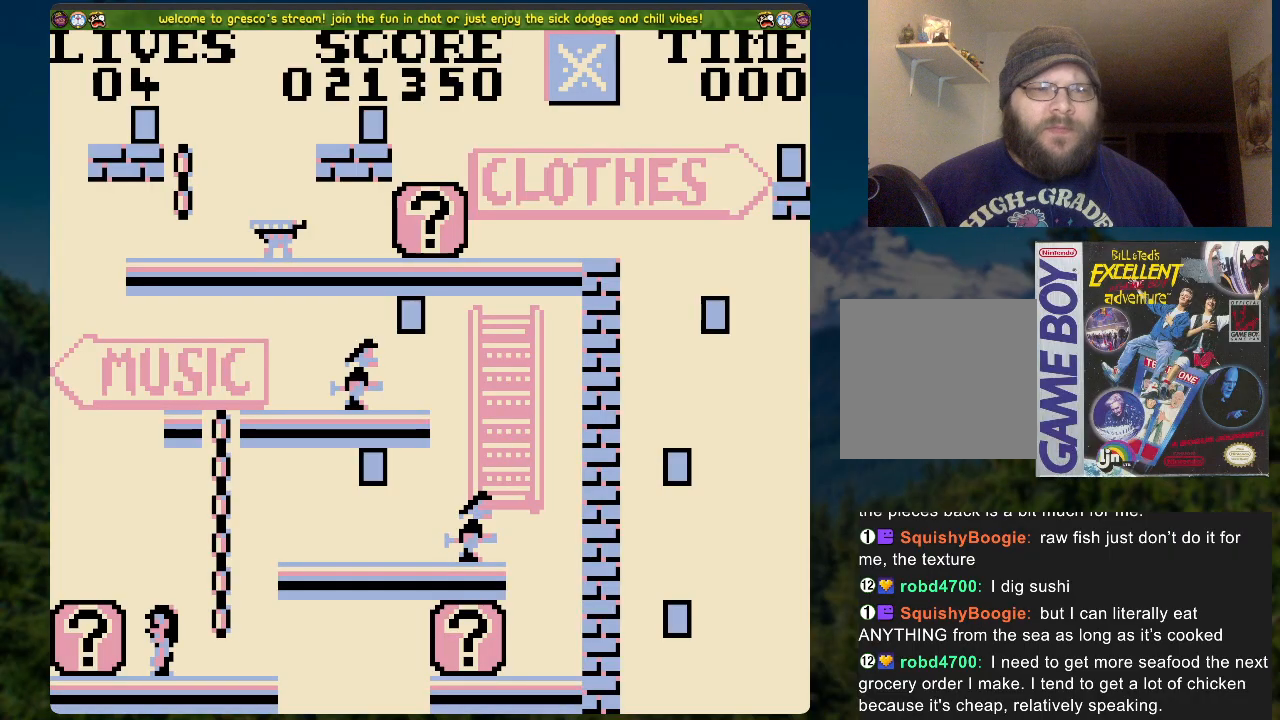
{"buttons": ["DPAD_RIGHT"], "left_stick": "center", "right_stick": "center", "events": [[318, "X", "down"], [334, "DPAD_LEFT", "up"], [451, "DPAD_RIGHT", "down"], [451, "X", "up"]]}
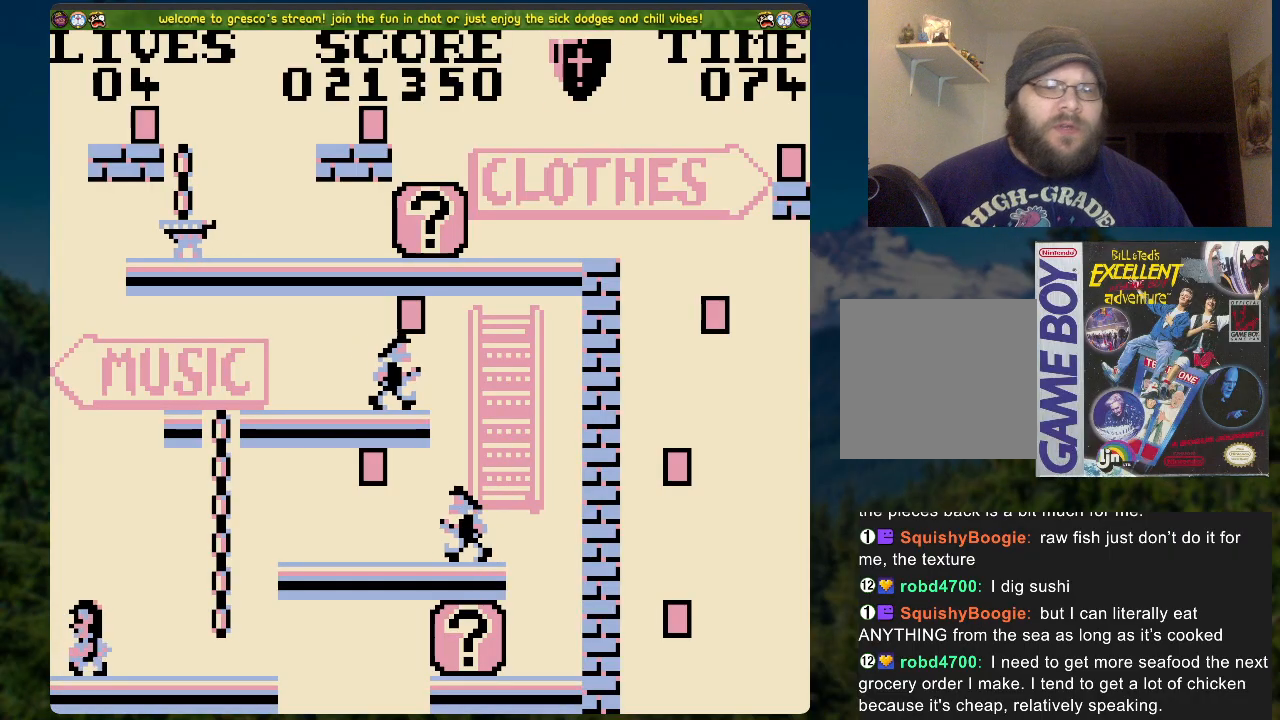
{"buttons": ["DPAD_UP", "DPAD_RIGHT"], "left_stick": "center", "right_stick": "center", "events": [[234, "A", "down"], [351, "DPAD_UP", "down"], [368, "DPAD_RIGHT", "up"], [418, "A", "up"], [502, "DPAD_RIGHT", "down"]]}
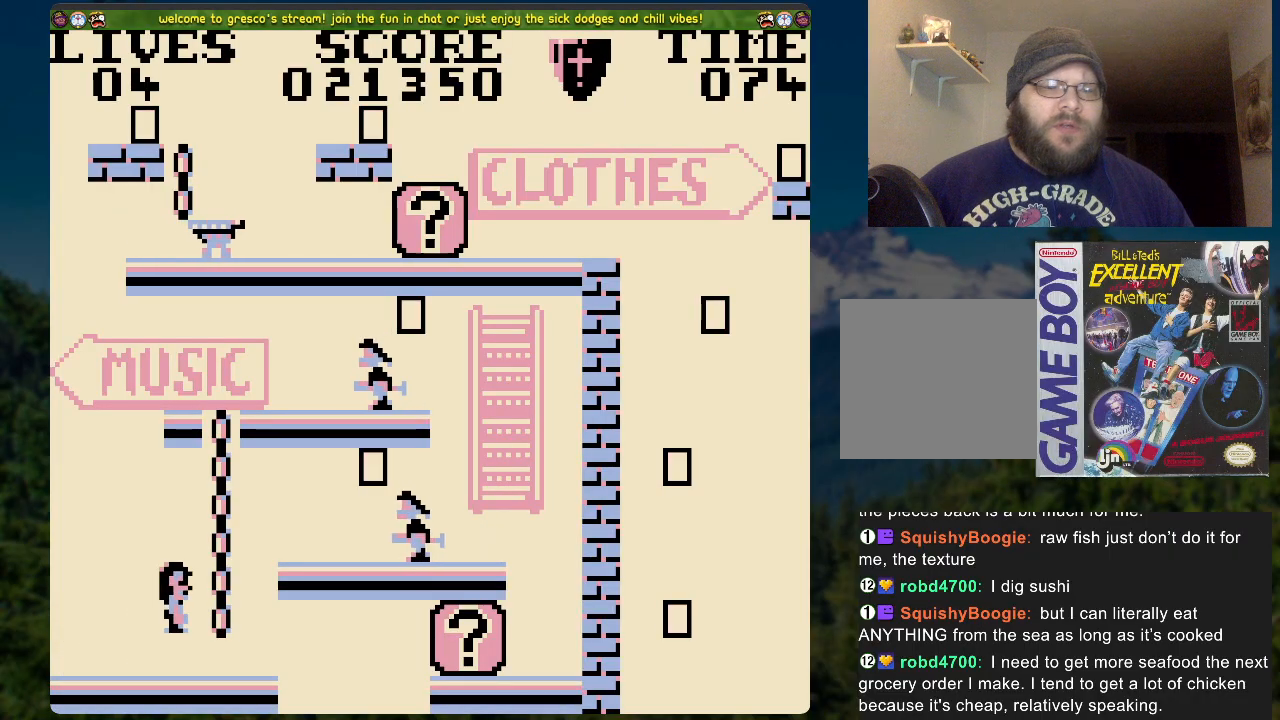
{"buttons": ["X"], "left_stick": "center", "right_stick": "center", "events": [[167, "DPAD_RIGHT", "up"], [167, "DPAD_UP", "up"], [251, "DPAD_RIGHT", "down"], [385, "DPAD_RIGHT", "up"], [401, "X", "down"]]}
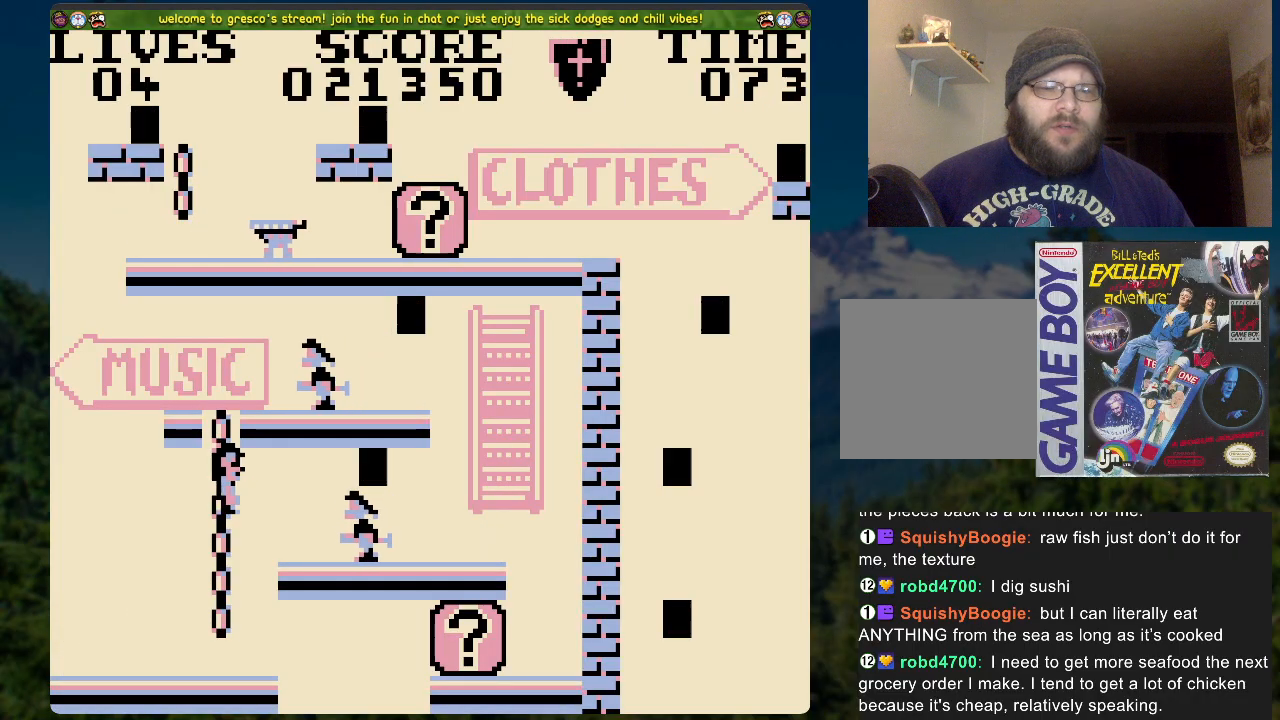
{"buttons": [], "left_stick": "center", "right_stick": "center", "events": [[452, "X", "up"]]}
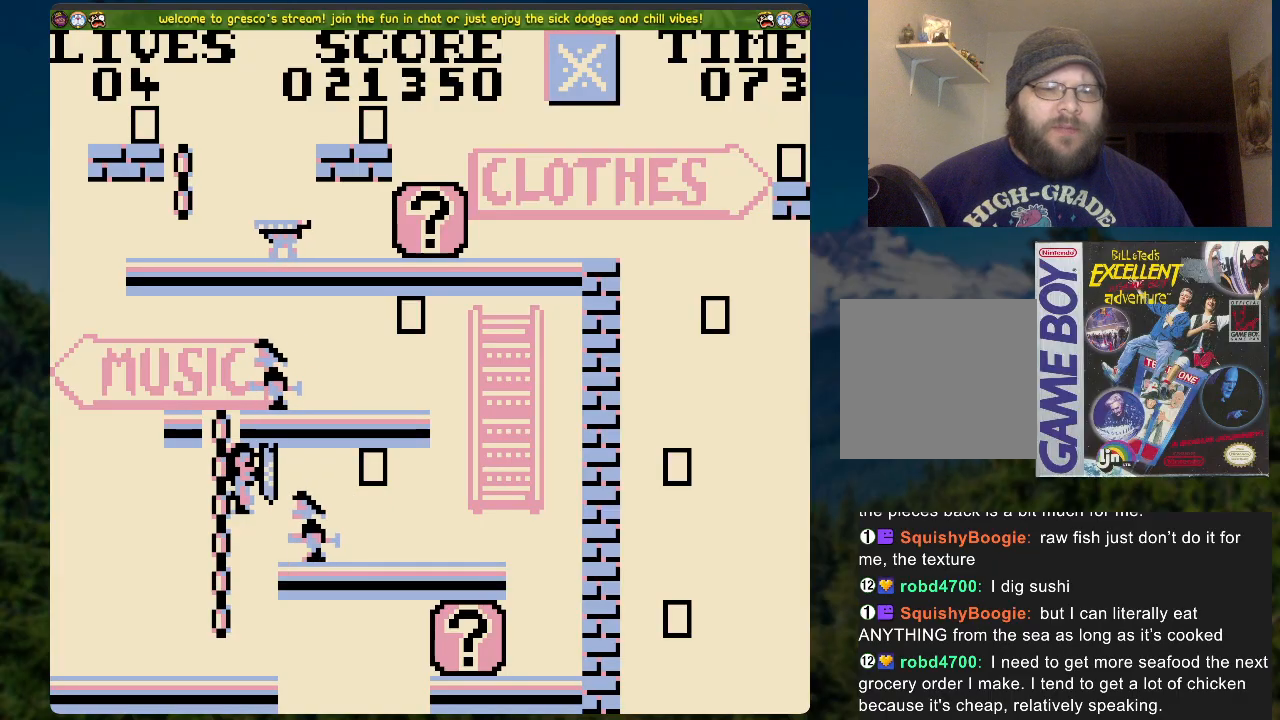
{"buttons": ["DPAD_RIGHT"], "left_stick": "center", "right_stick": "center", "events": [[419, "DPAD_RIGHT", "down"]]}
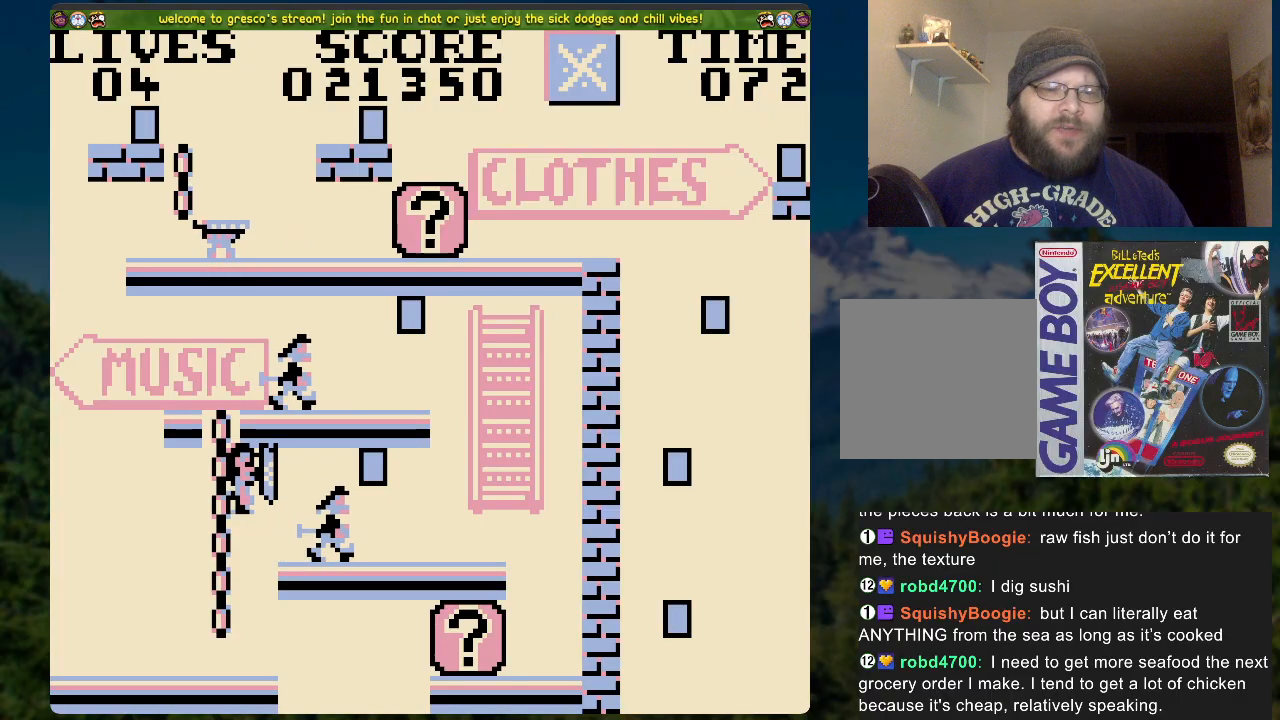
{"buttons": [], "left_stick": "center", "right_stick": "center", "events": [[67, "DPAD_RIGHT", "up"], [301, "DPAD_RIGHT", "down"], [402, "DPAD_RIGHT", "up"]]}
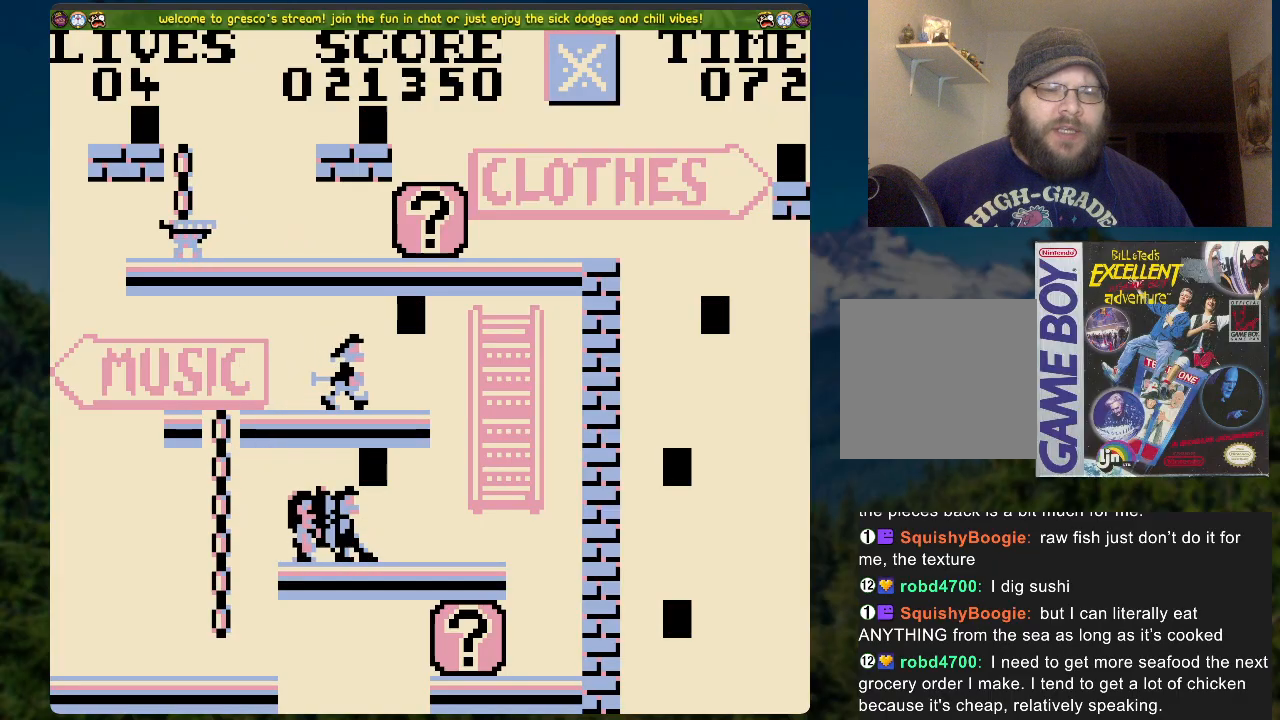
{"buttons": ["DPAD_RIGHT"], "left_stick": "center", "right_stick": "center", "events": [[486, "DPAD_RIGHT", "down"]]}
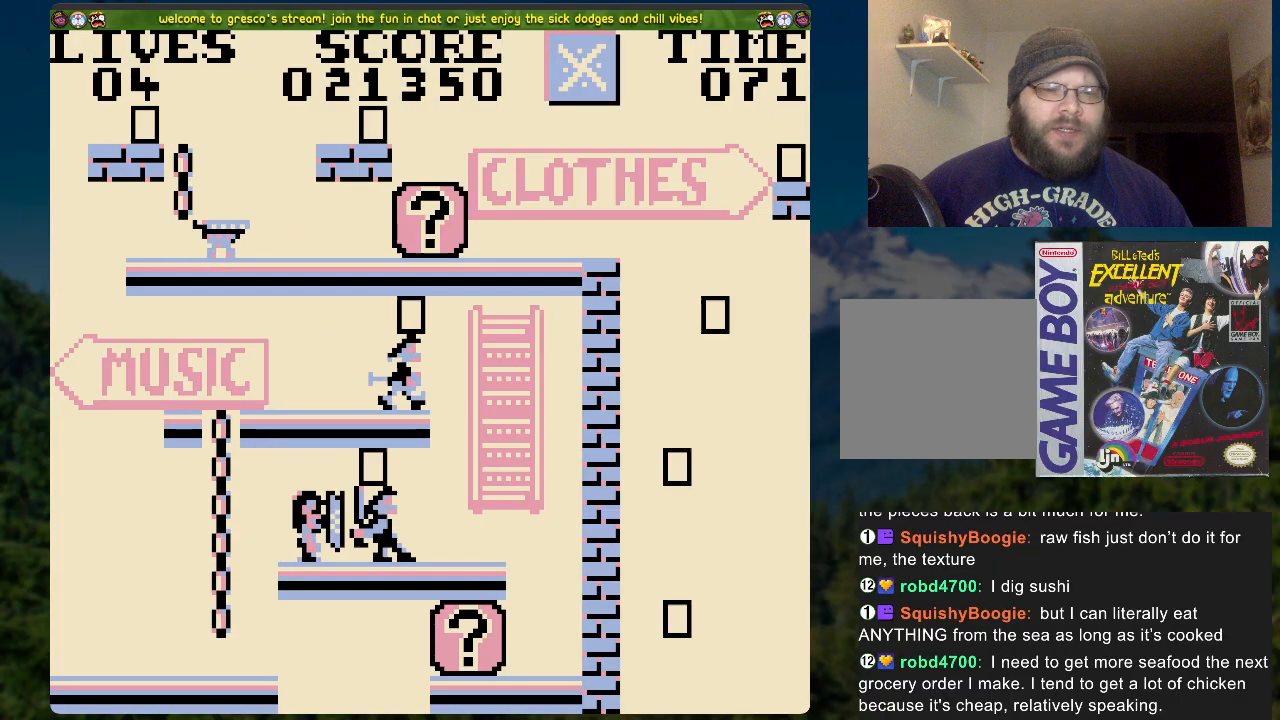
{"buttons": [], "left_stick": "center", "right_stick": "center", "events": [[101, "DPAD_RIGHT", "up"], [268, "DPAD_RIGHT", "down"], [402, "DPAD_RIGHT", "up"]]}
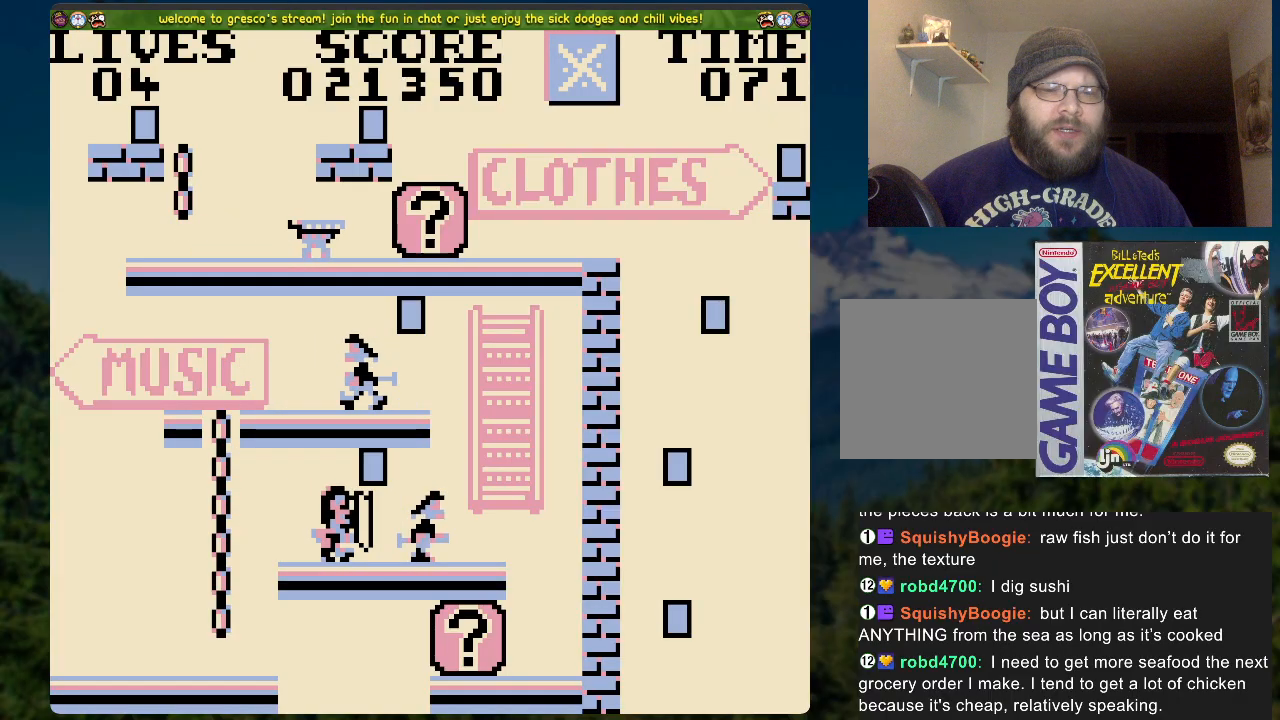
{"buttons": [], "left_stick": "center", "right_stick": "center", "events": [[67, "A", "down"], [134, "A", "up"]]}
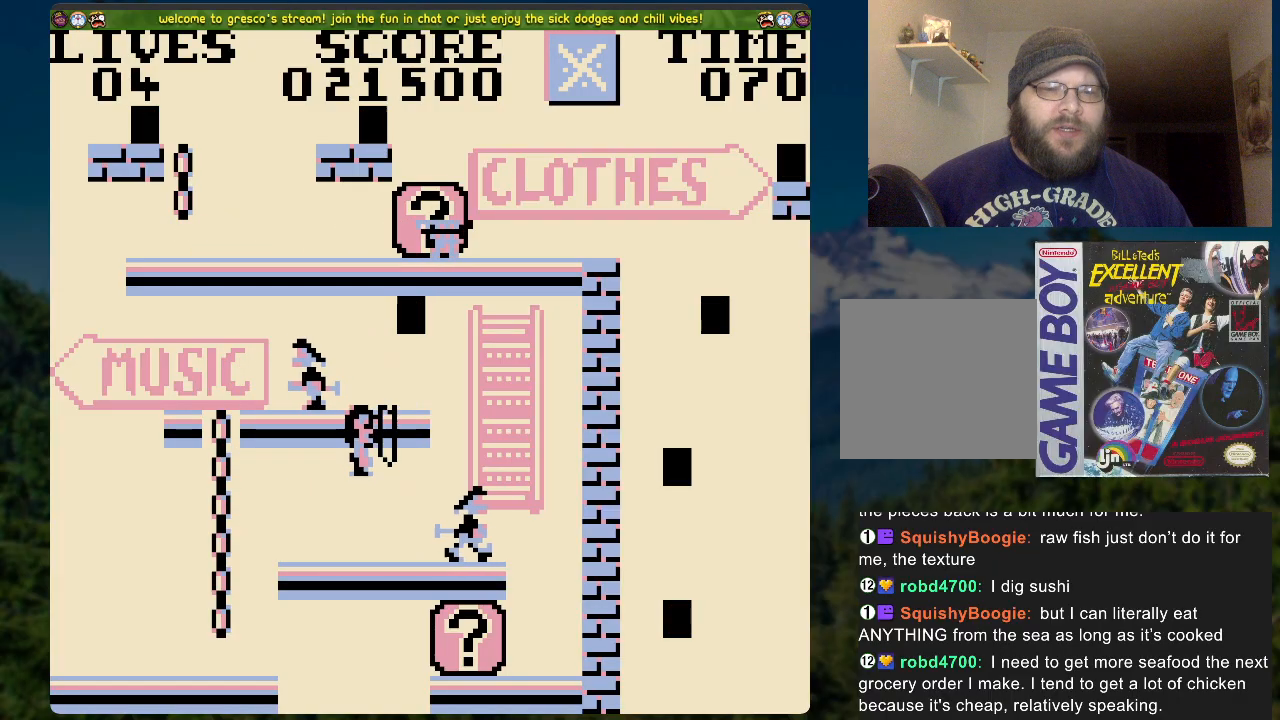
{"buttons": ["A", "DPAD_LEFT"], "left_stick": "center", "right_stick": "center", "events": [[67, "DPAD_LEFT", "down"], [384, "A", "down"]]}
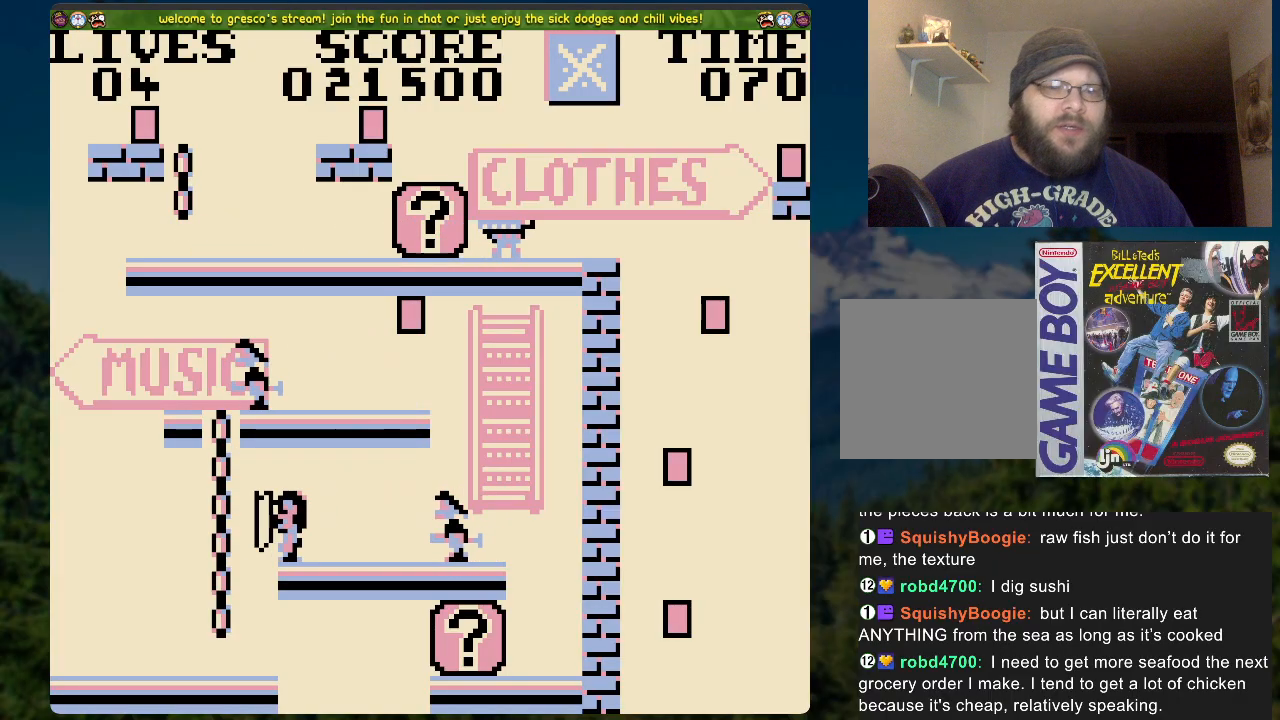
{"buttons": ["DPAD_UP", "DPAD_RIGHT"], "left_stick": "center", "right_stick": "center", "events": [[100, "A", "up"], [117, "DPAD_LEFT", "up"], [134, "DPAD_UP", "down"], [485, "DPAD_RIGHT", "down"]]}
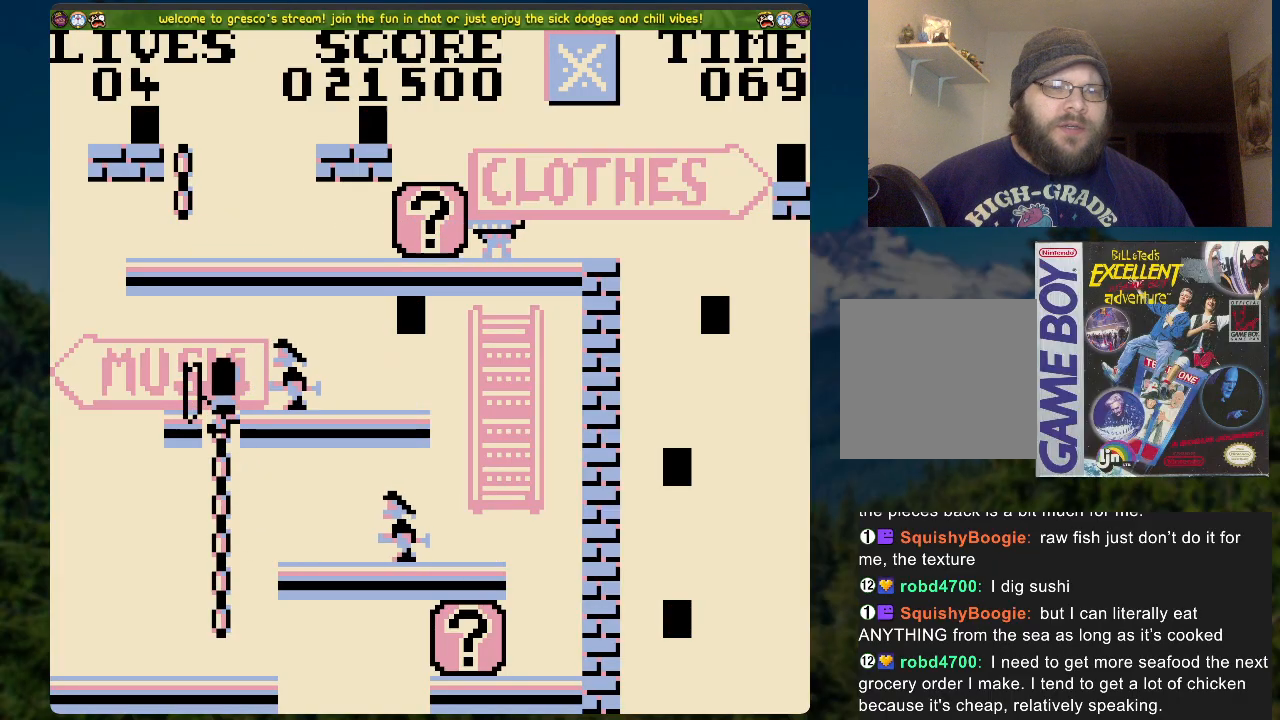
{"buttons": [], "left_stick": "center", "right_stick": "center", "events": [[16, "DPAD_UP", "up"], [117, "DPAD_RIGHT", "up"]]}
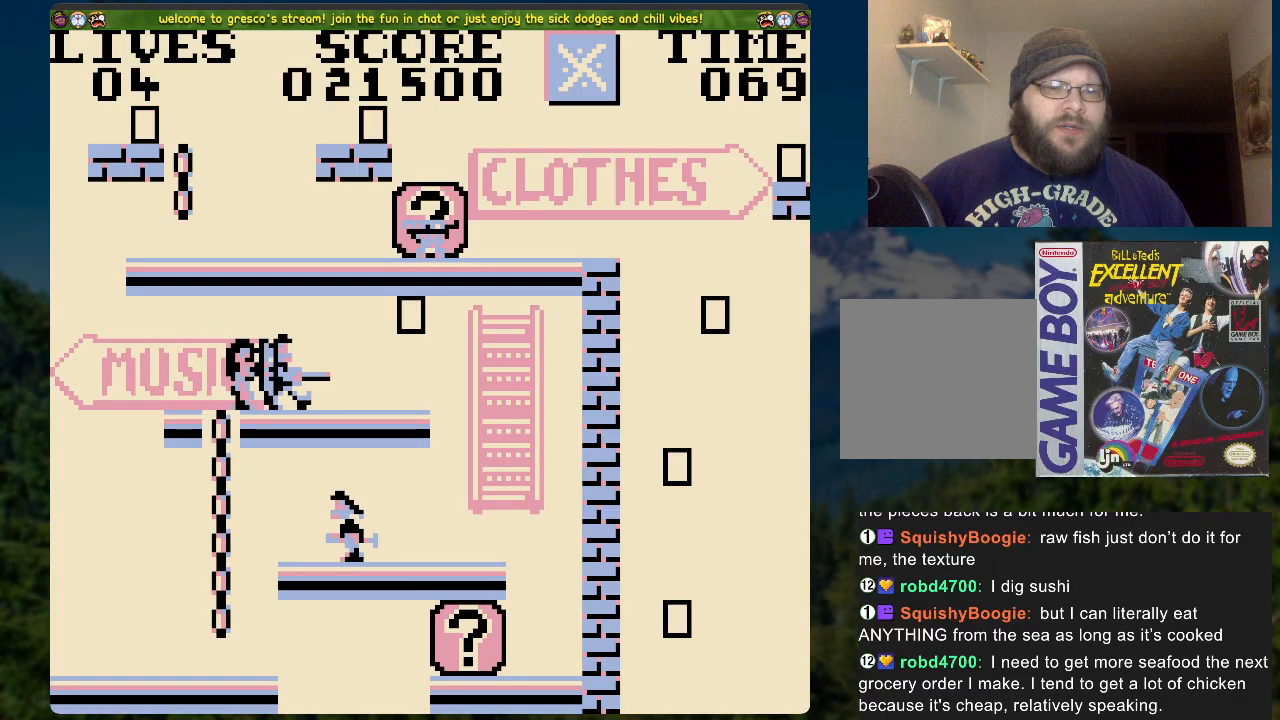
{"buttons": ["DPAD_RIGHT"], "left_stick": "center", "right_stick": "center", "events": [[67, "DPAD_RIGHT", "down"], [184, "DPAD_RIGHT", "up"], [402, "DPAD_RIGHT", "down"]]}
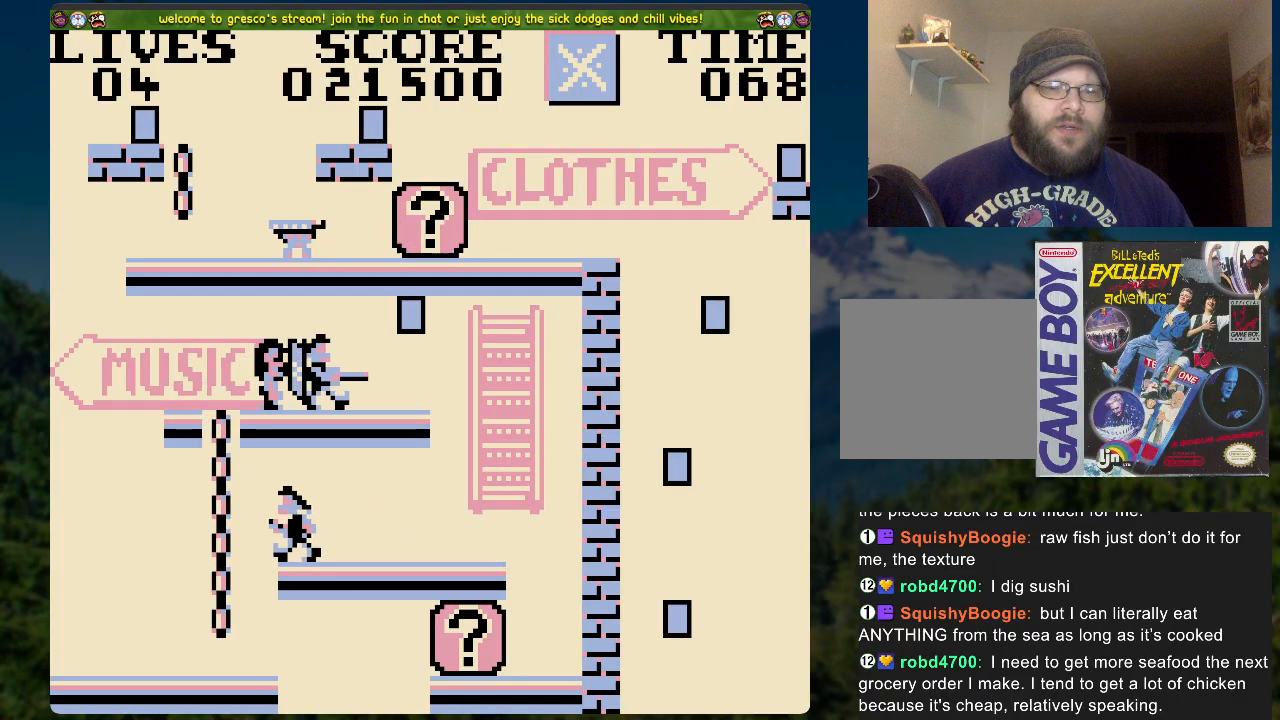
{"buttons": [], "left_stick": "center", "right_stick": "center", "events": [[50, "DPAD_RIGHT", "up"], [301, "DPAD_RIGHT", "down"], [419, "DPAD_RIGHT", "up"]]}
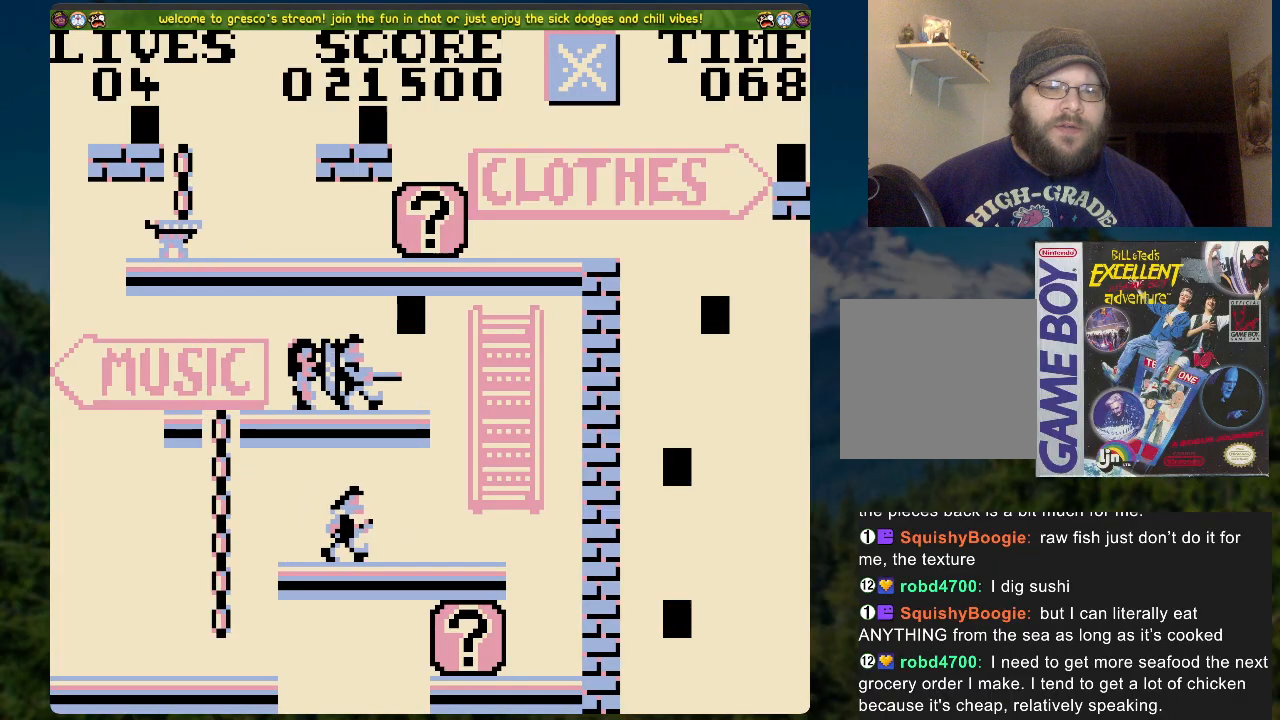
{"buttons": ["DPAD_RIGHT"], "left_stick": "center", "right_stick": "center", "events": [[184, "DPAD_RIGHT", "down"], [285, "DPAD_RIGHT", "up"], [502, "DPAD_RIGHT", "down"]]}
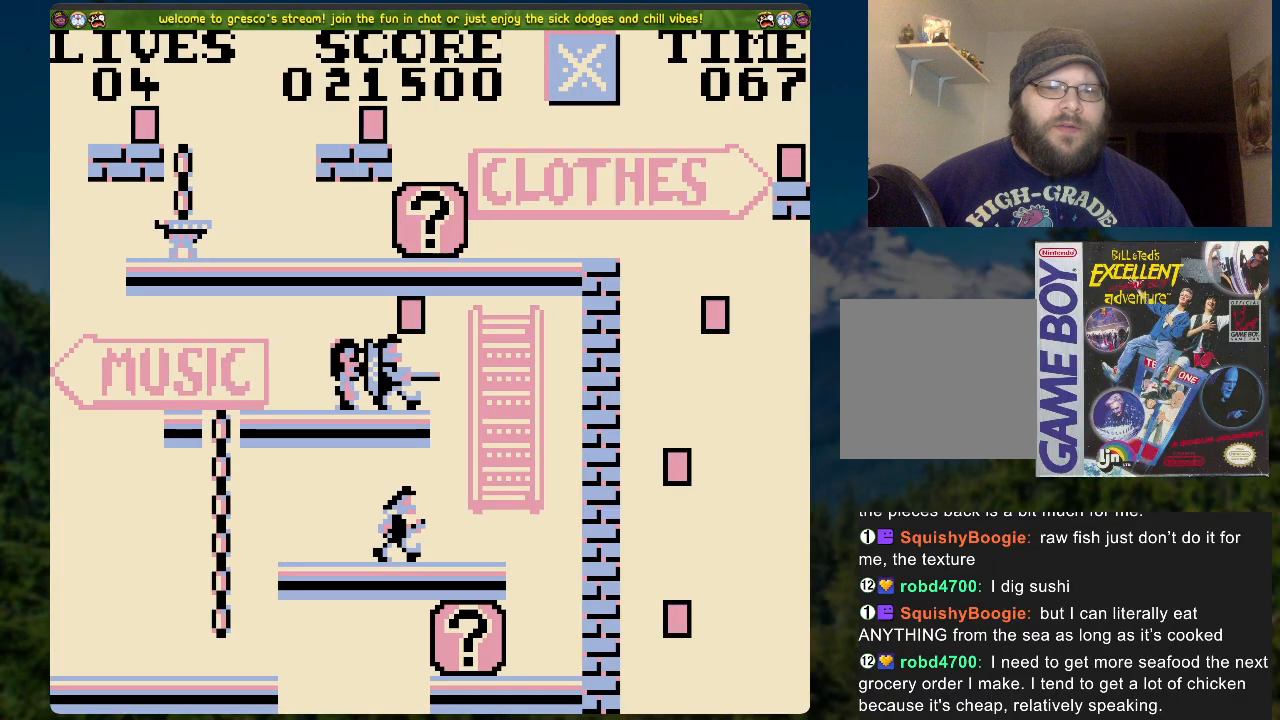
{"buttons": ["DPAD_RIGHT"], "left_stick": "center", "right_stick": "center", "events": [[134, "DPAD_RIGHT", "up"], [502, "DPAD_RIGHT", "down"]]}
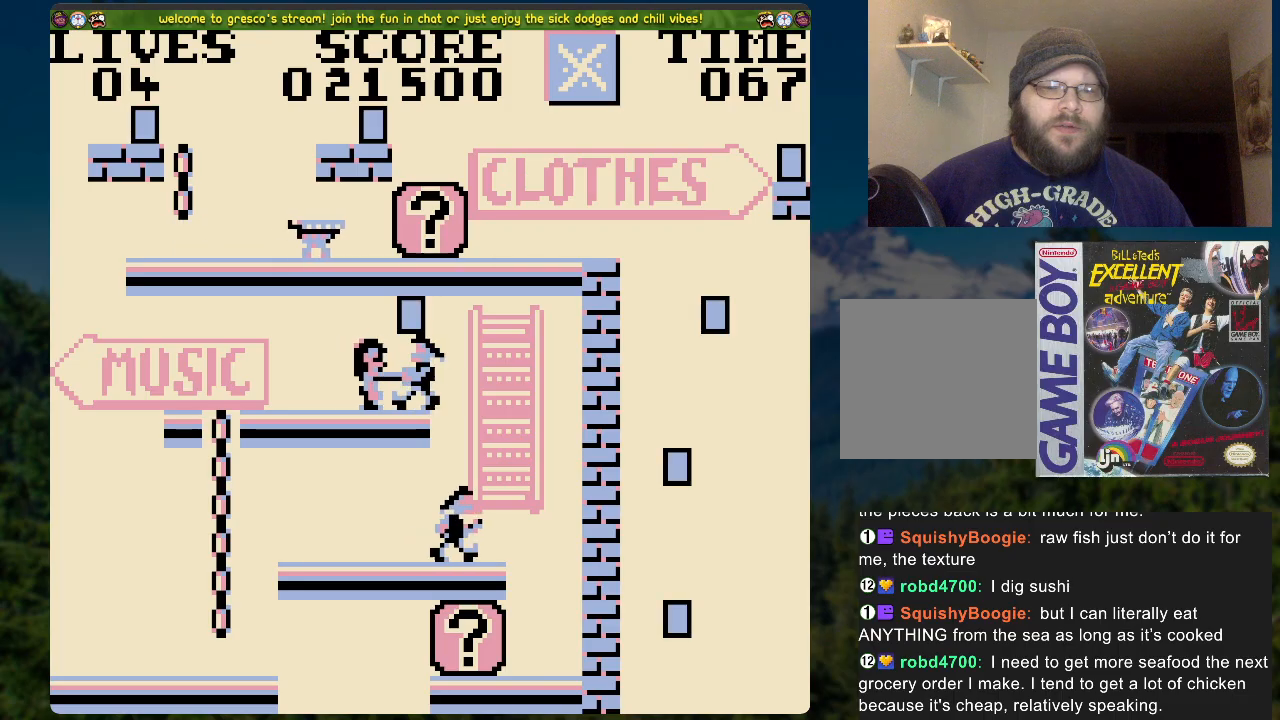
{"buttons": [], "left_stick": "center", "right_stick": "center", "events": [[118, "DPAD_RIGHT", "up"]]}
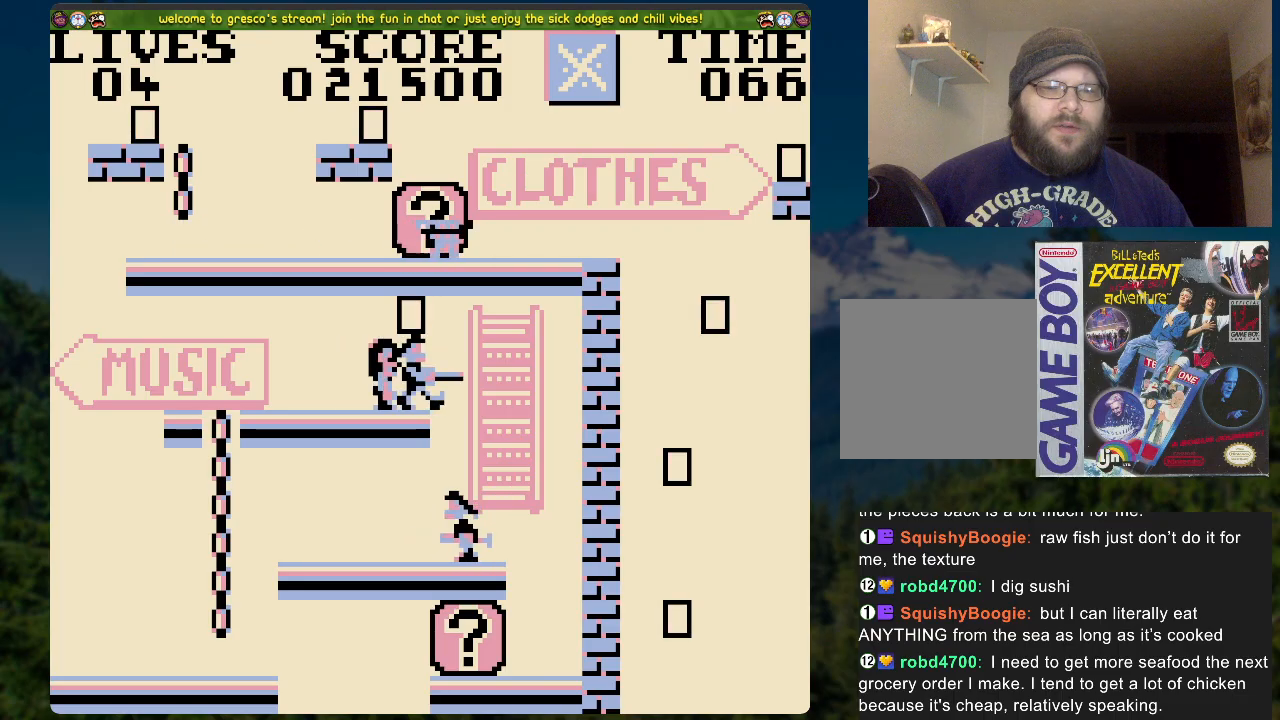
{"buttons": ["DPAD_LEFT"], "left_stick": "center", "right_stick": "center", "events": [[150, "A", "down"], [234, "A", "up"], [234, "DPAD_LEFT", "down"], [251, "DPAD_UP", "down"], [267, "DPAD_UP", "up"]]}
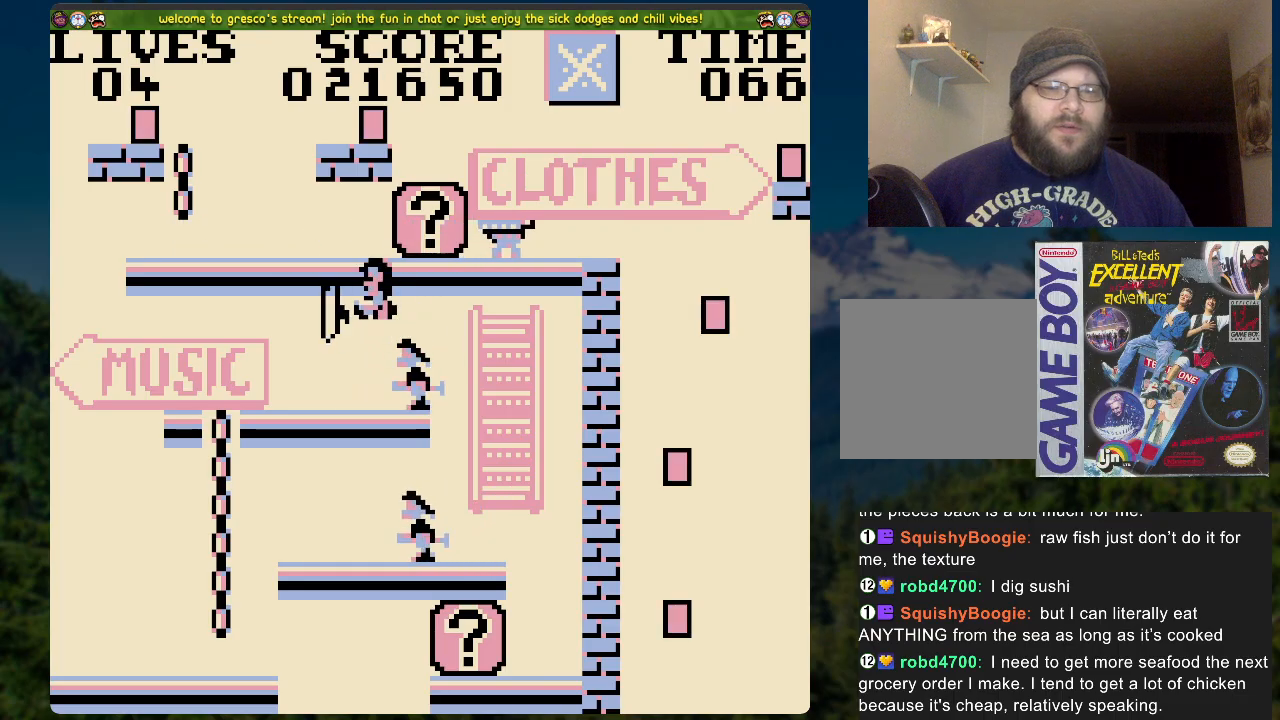
{"buttons": [], "left_stick": "center", "right_stick": "center", "events": [[385, "DPAD_LEFT", "up"]]}
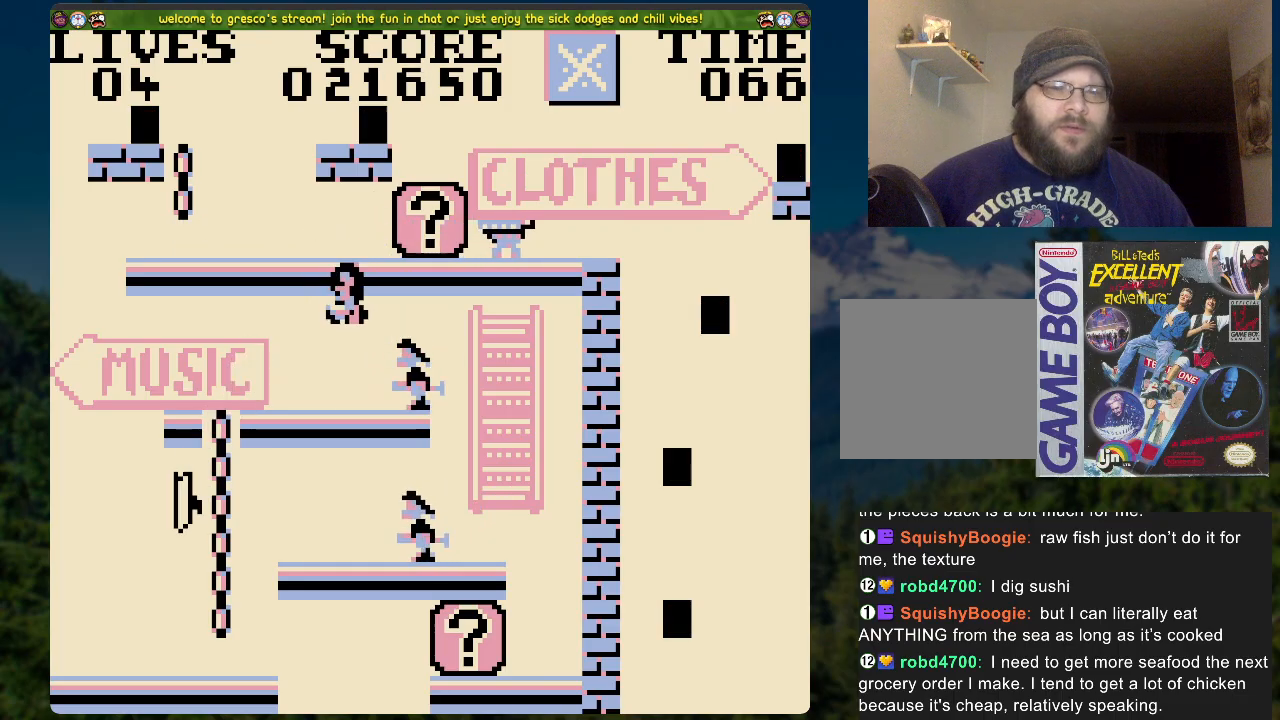
{"buttons": [], "left_stick": "center", "right_stick": "center", "events": []}
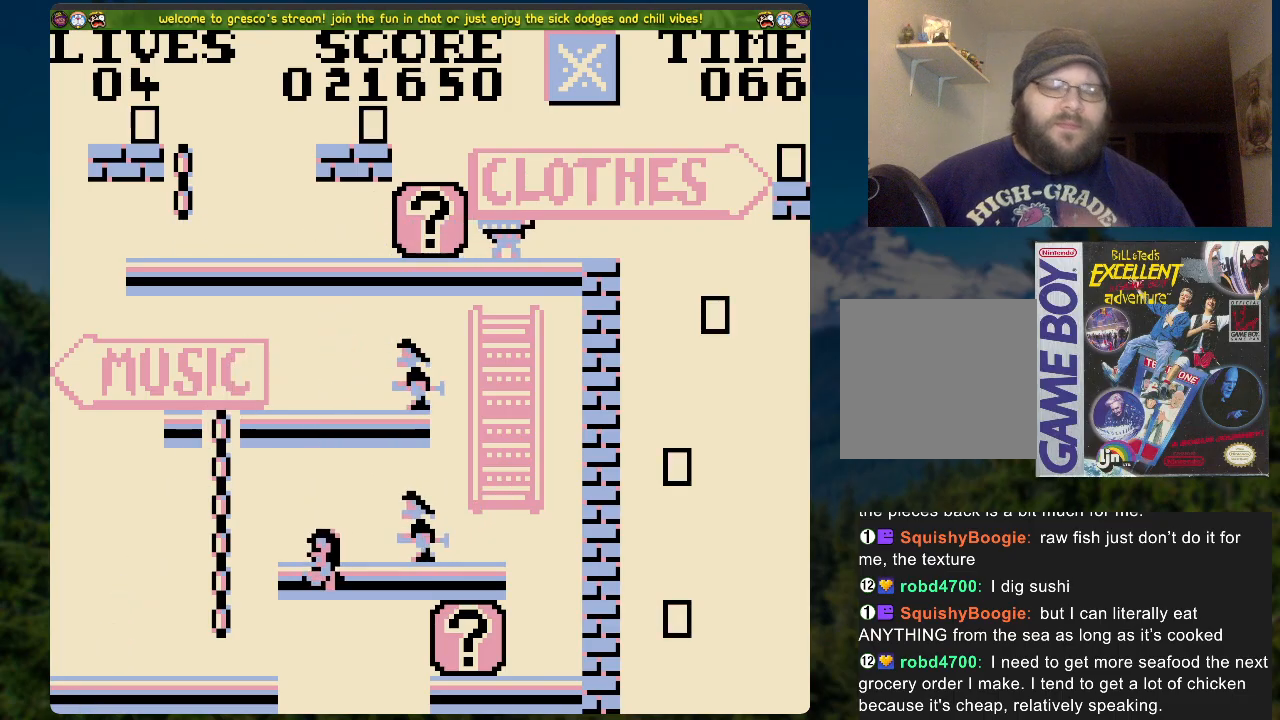
{"buttons": [], "left_stick": "center", "right_stick": "center", "events": []}
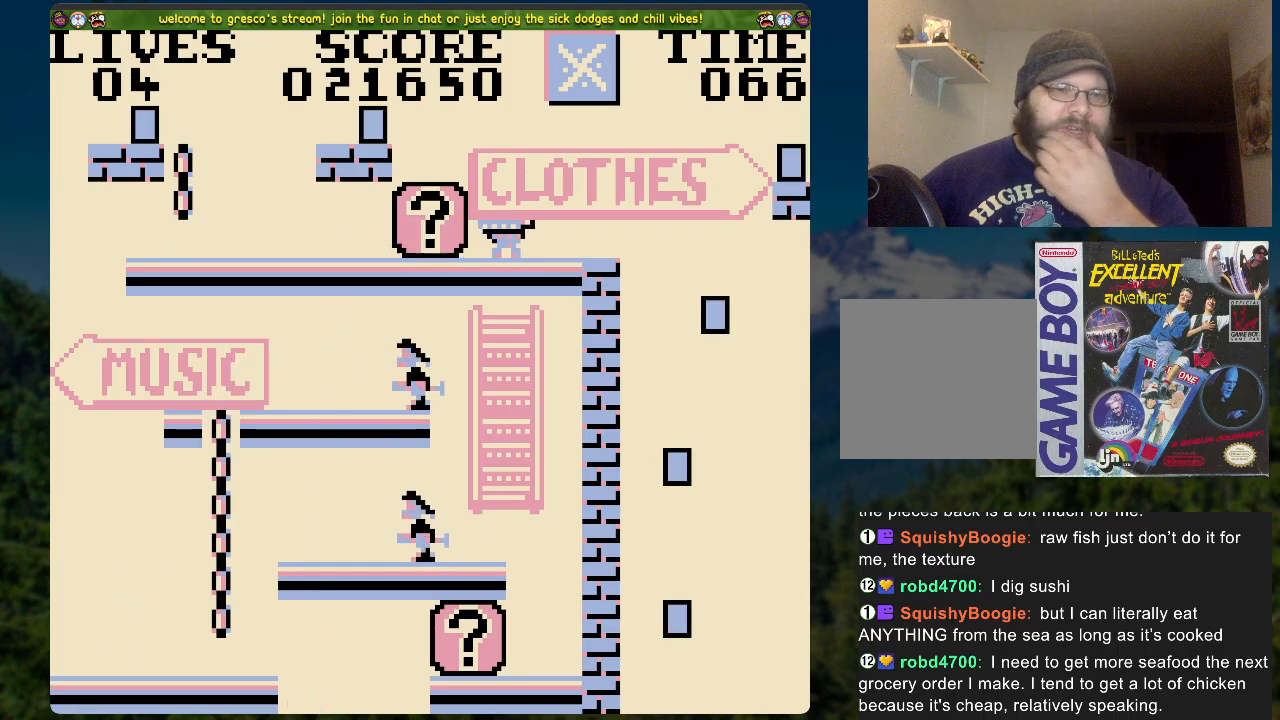
{"buttons": [], "left_stick": "center", "right_stick": "center", "events": []}